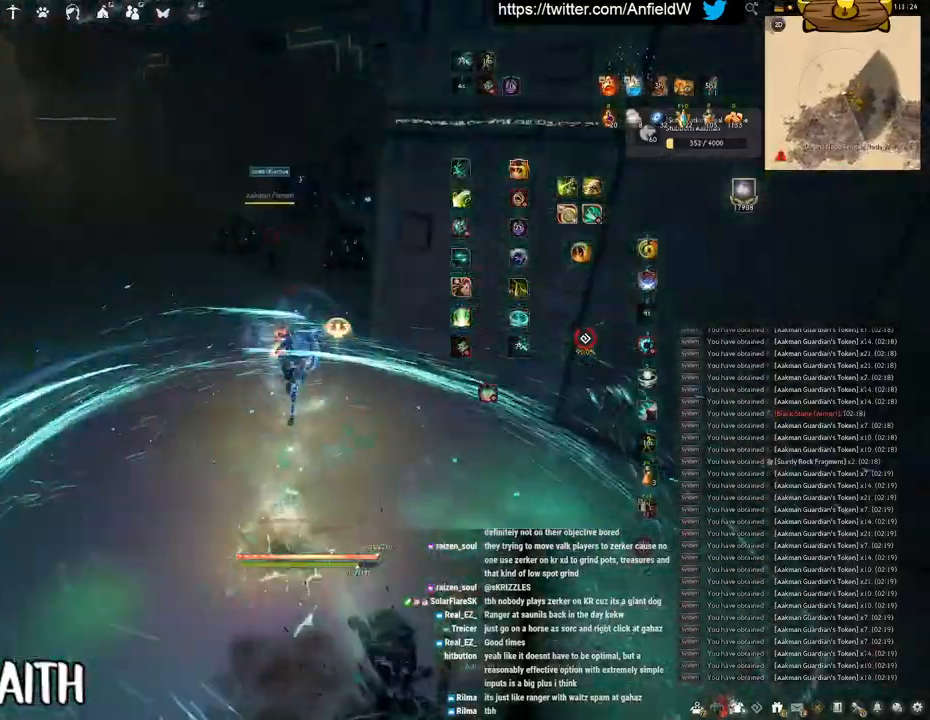
Gameplay with keyboard and mouse; each line is a JSON object with the keys and mouse buttons held at the frame after it. "events" lists presses ("down") and releases ("up") of "a", "c", "d", "e", "f", "q", "s", "shift", "space", "tab", "w", "x", "z", "mouse_left" and "mouse_right" between this image and that frame as [ms after this image, input, new state], when the widget could be followed in between. "mouse_left", "mouse_right" = the "left", "right" buttons of the "mouse" list. No other keys are recorded. Mouse movement is not recorded.
{"keys": ["w"], "mouse": ["right"], "events": [[100, "mouse_left", "up"], [400, "mouse_right", "down"], [483, "w", "down"]]}
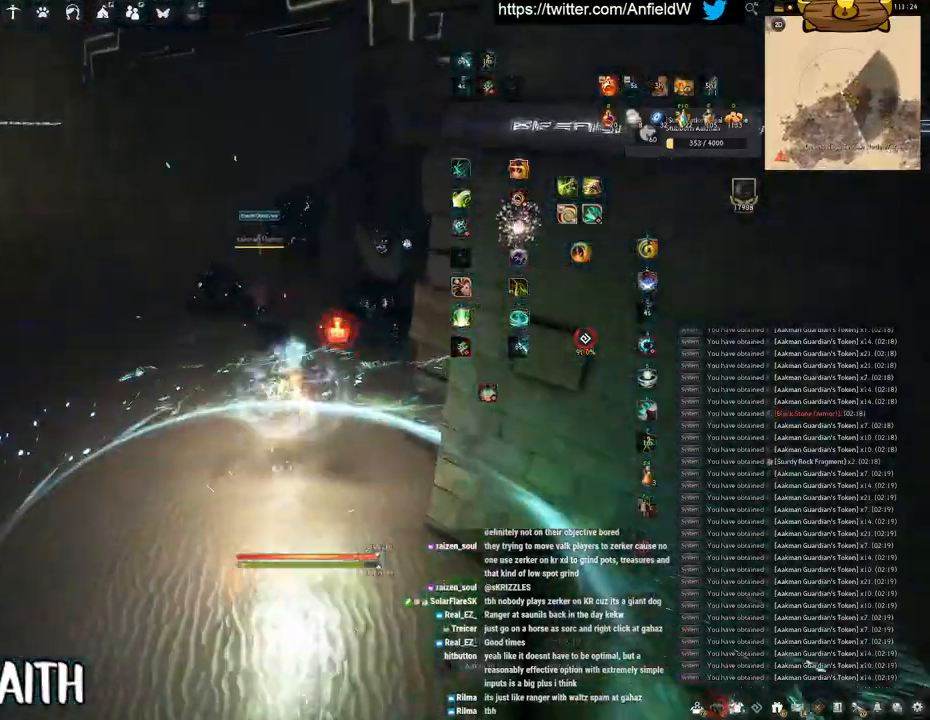
{"keys": [], "mouse": [], "events": [[150, "mouse_right", "up"], [400, "w", "up"]]}
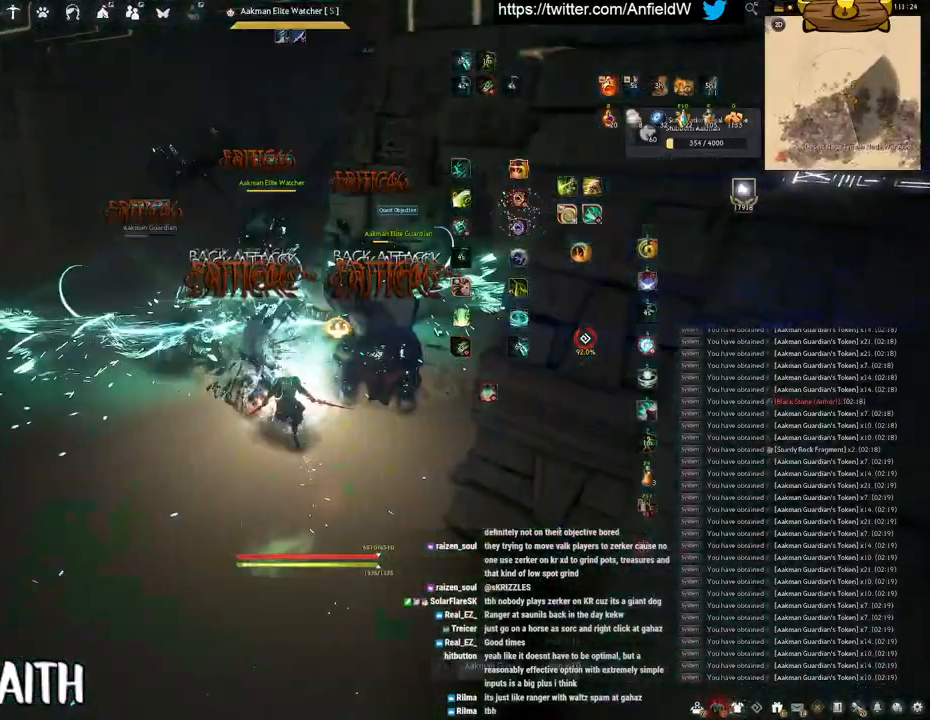
{"keys": ["q"], "mouse": [], "events": [[416, "q", "down"]]}
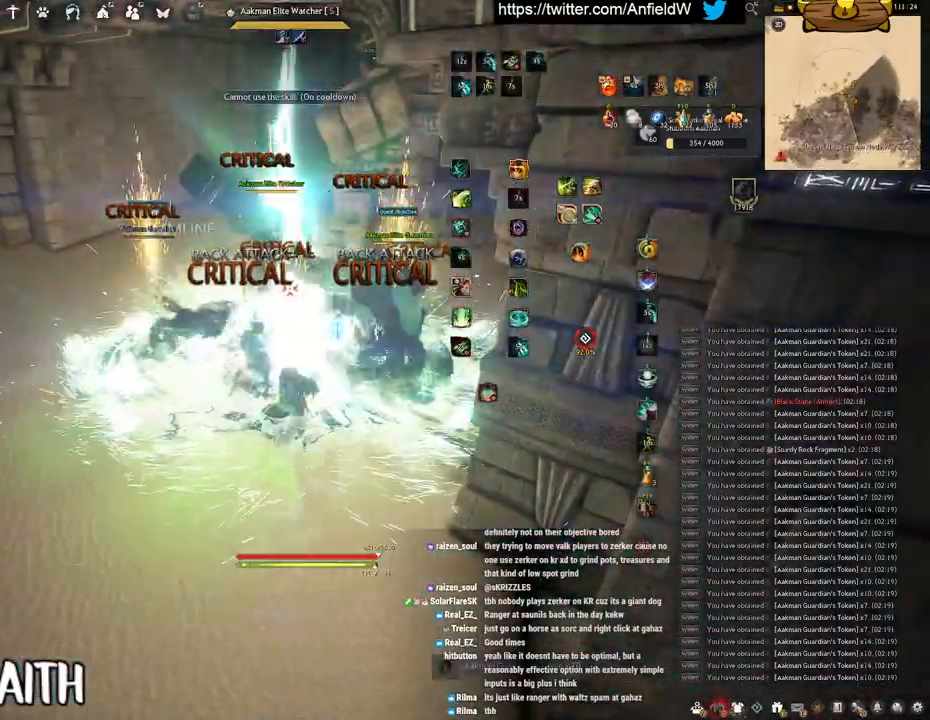
{"keys": [], "mouse": [], "events": [[466, "q", "up"]]}
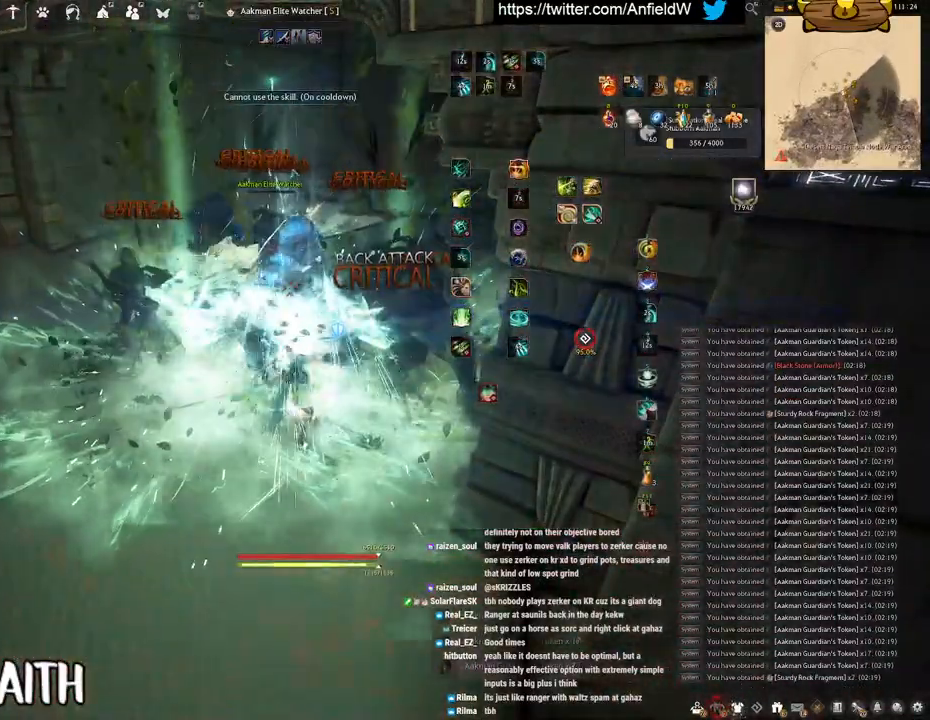
{"keys": ["w"], "mouse": [], "events": [[383, "w", "down"]]}
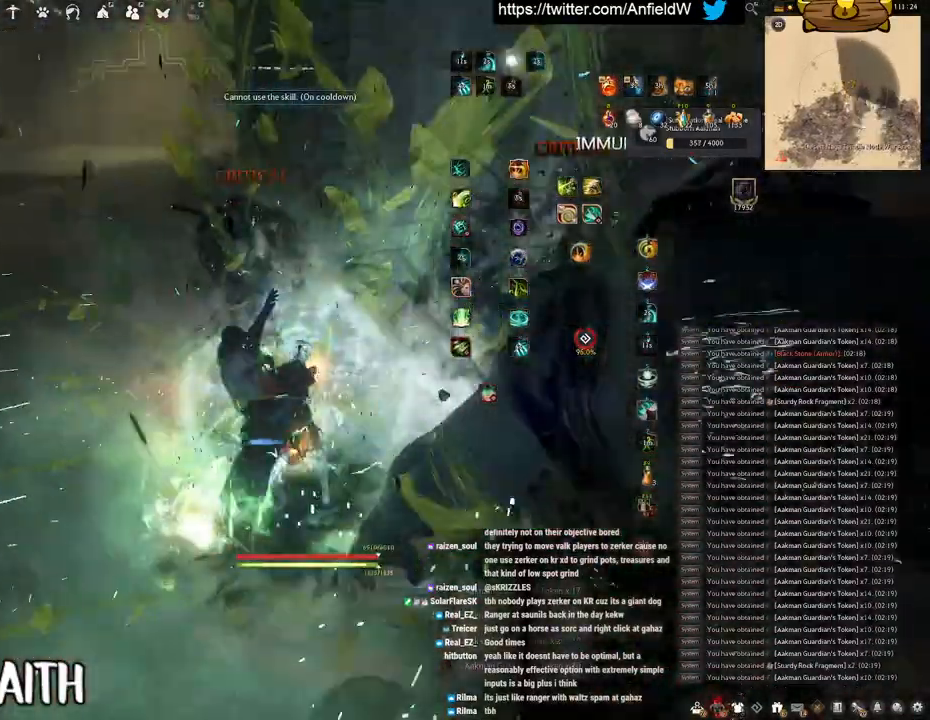
{"keys": ["w"], "mouse": ["right"], "events": [[33, "mouse_right", "down"]]}
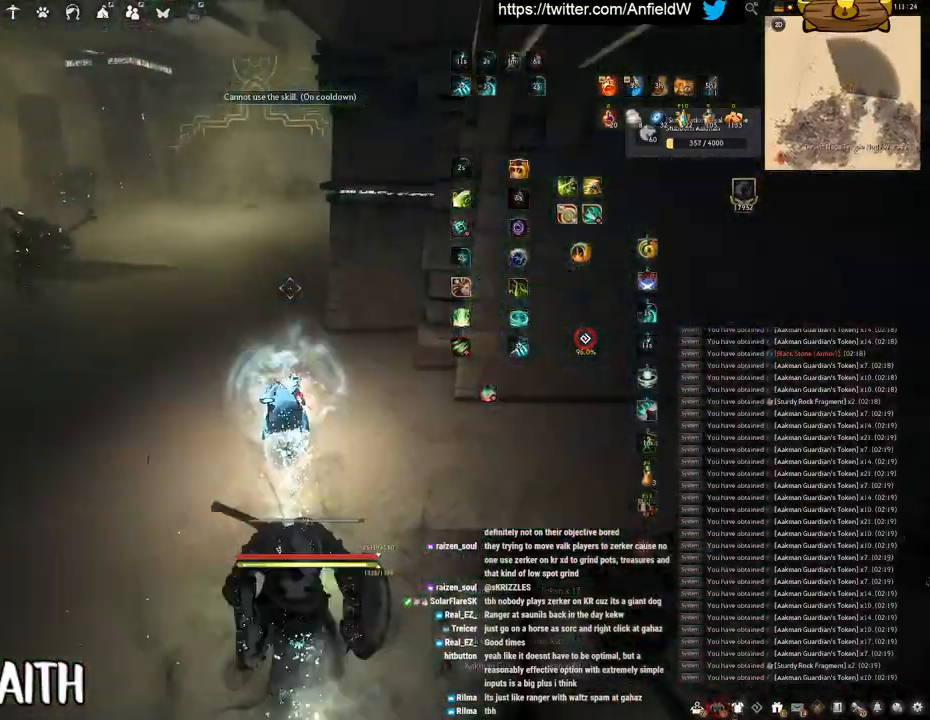
{"keys": ["w"], "mouse": ["right"], "events": []}
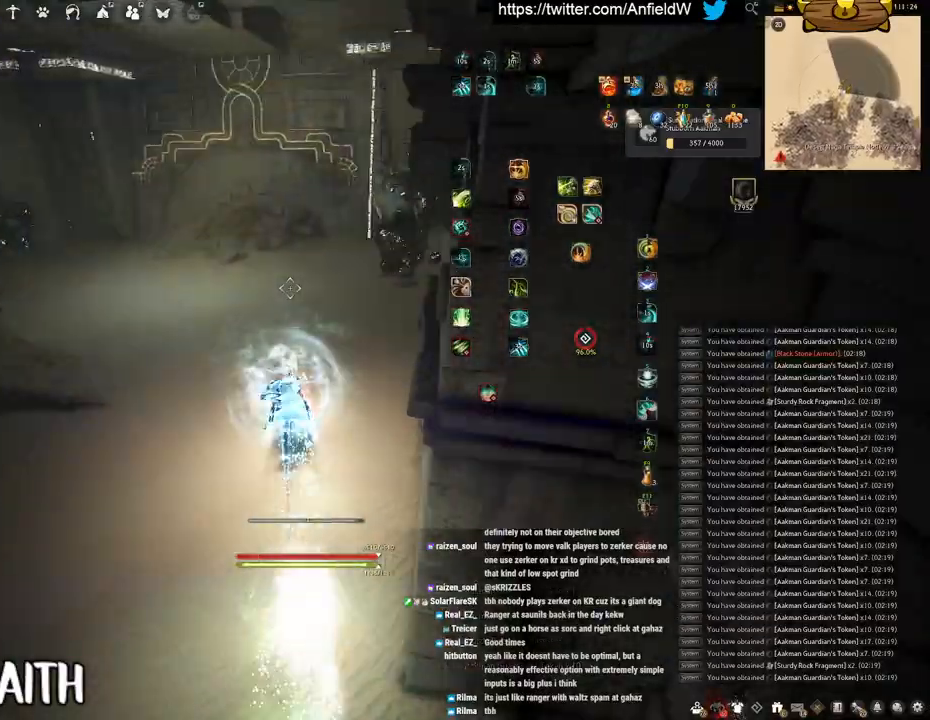
{"keys": [], "mouse": ["right"], "events": [[466, "w", "up"]]}
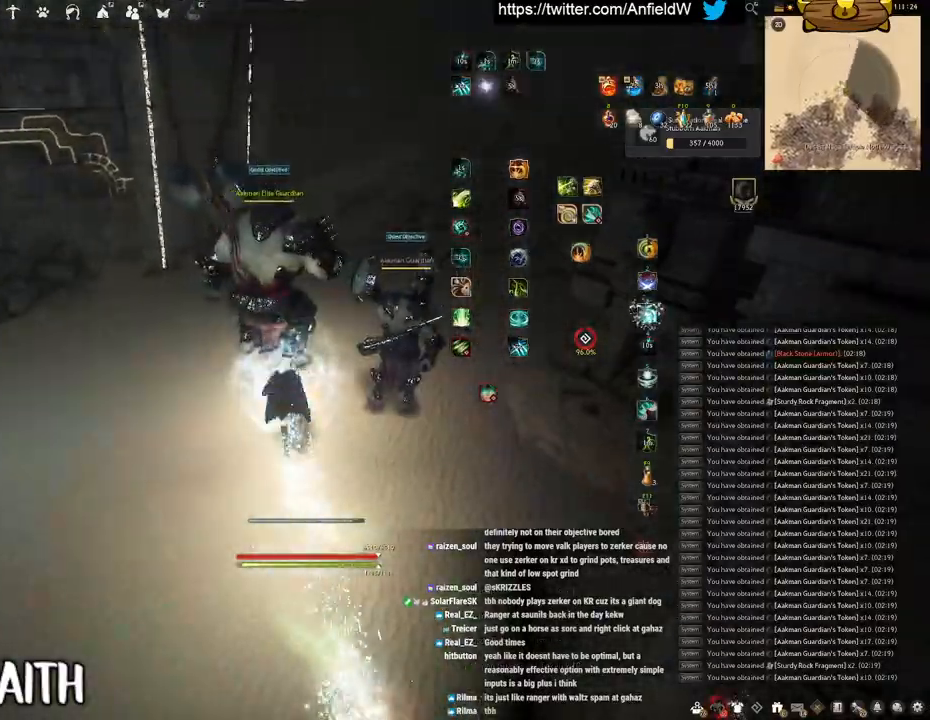
{"keys": ["space"], "mouse": [], "events": [[16, "mouse_right", "up"], [83, "q", "down"], [366, "space", "down"], [383, "q", "up"]]}
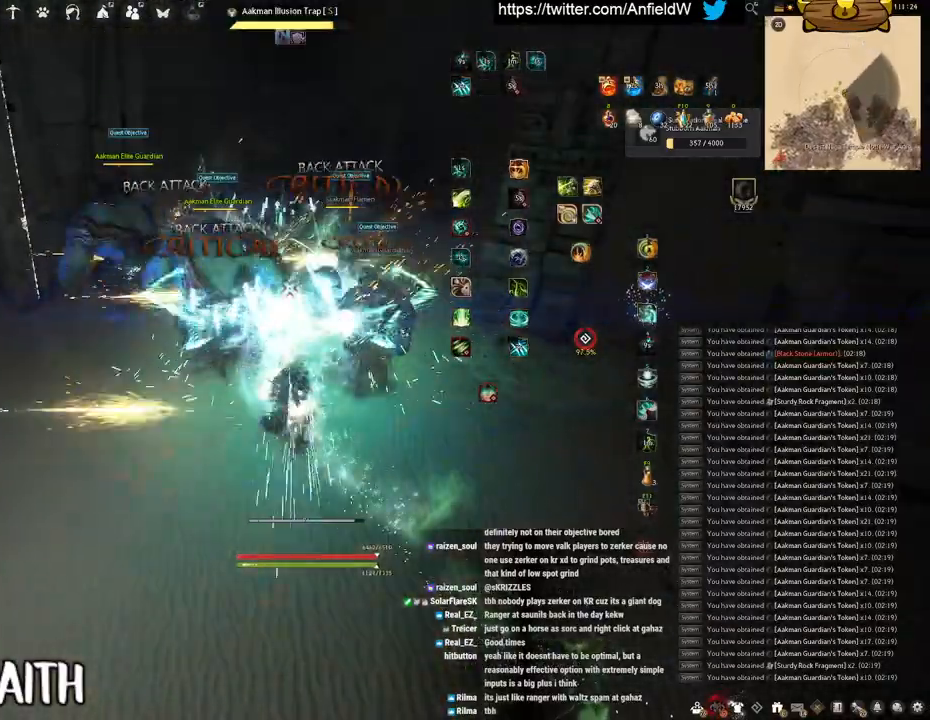
{"keys": ["space"], "mouse": [], "events": []}
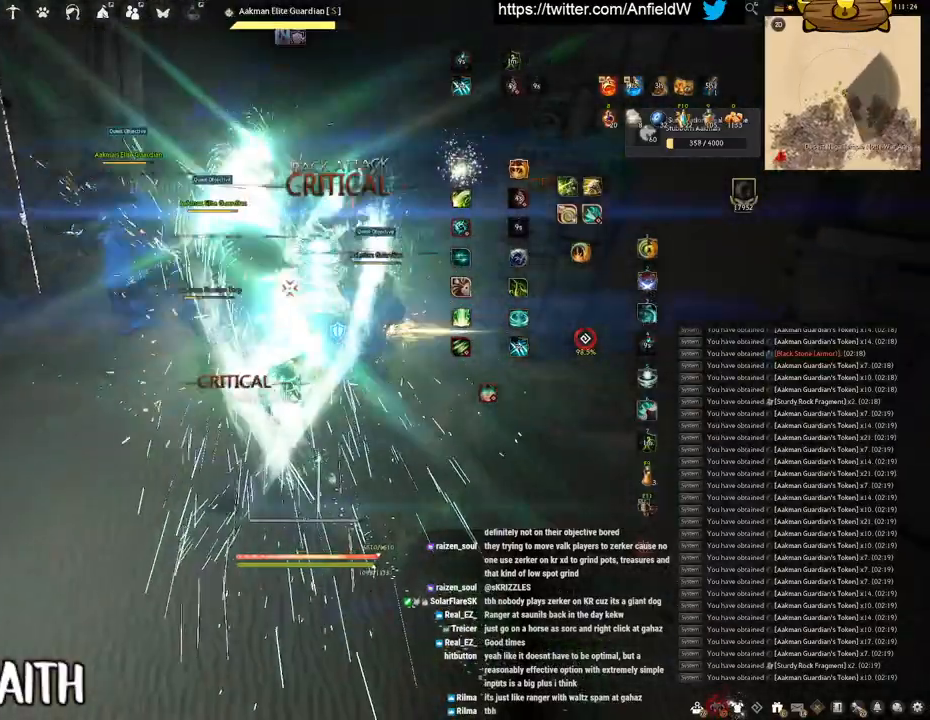
{"keys": ["f", "w"], "mouse": [], "events": [[50, "w", "down"], [100, "f", "down"], [116, "space", "up"]]}
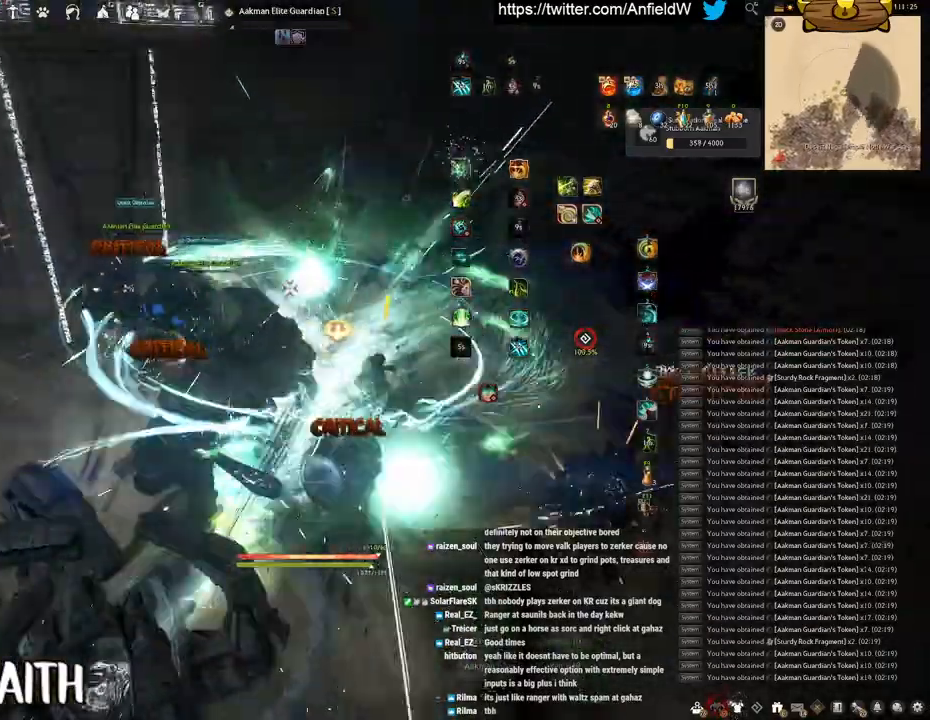
{"keys": [], "mouse": ["left"], "events": [[83, "f", "up"], [83, "mouse_left", "down"], [83, "w", "up"]]}
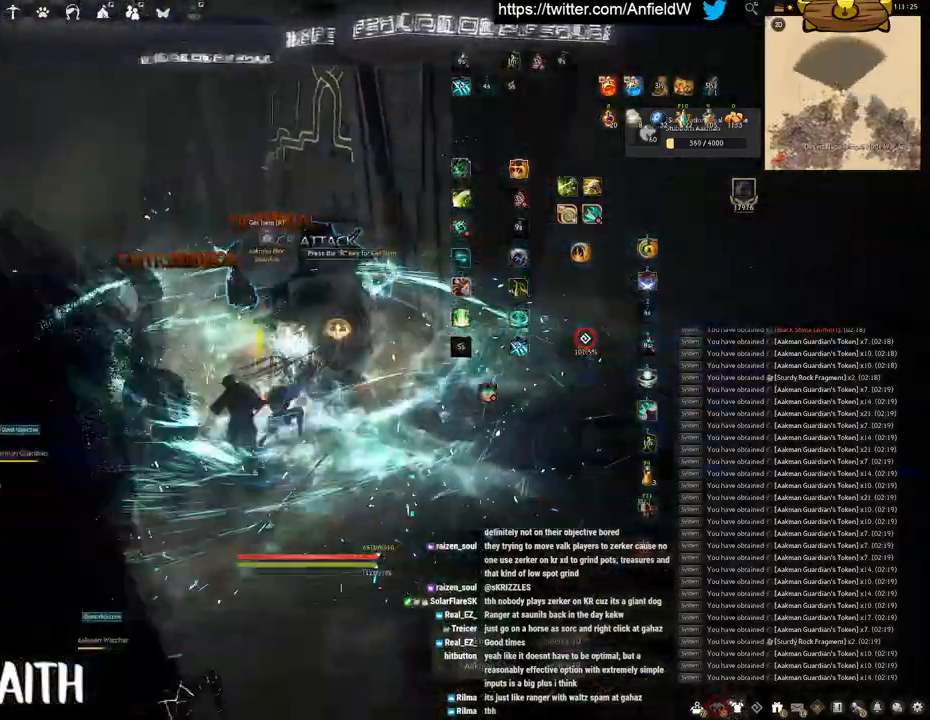
{"keys": ["f", "w"], "mouse": [], "events": [[16, "f", "down"], [133, "mouse_left", "up"], [383, "w", "down"]]}
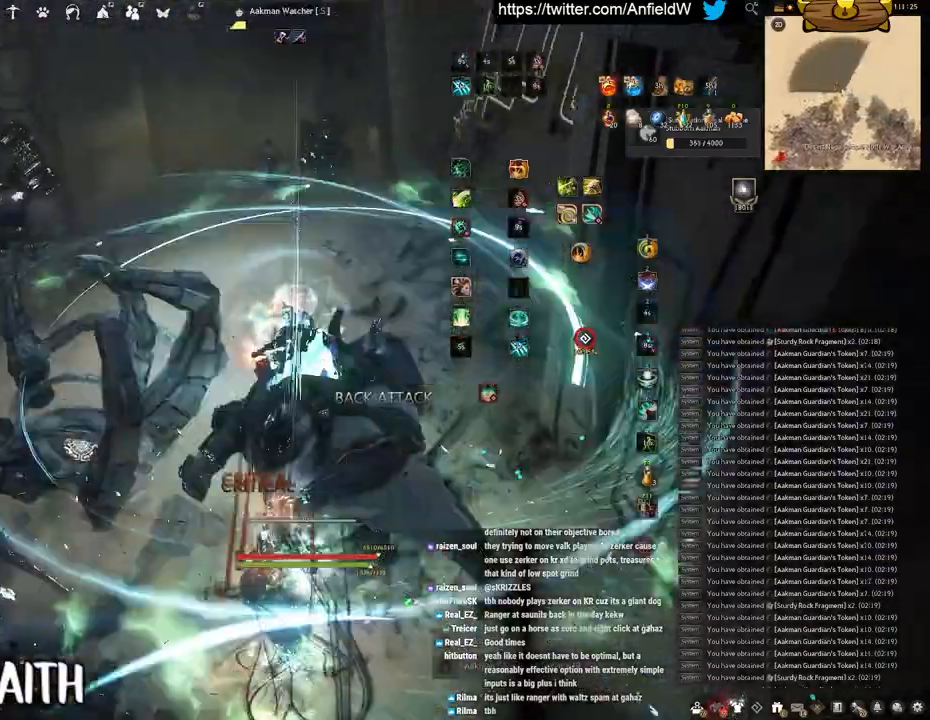
{"keys": ["w"], "mouse": ["right"], "events": [[66, "f", "up"], [416, "mouse_right", "down"]]}
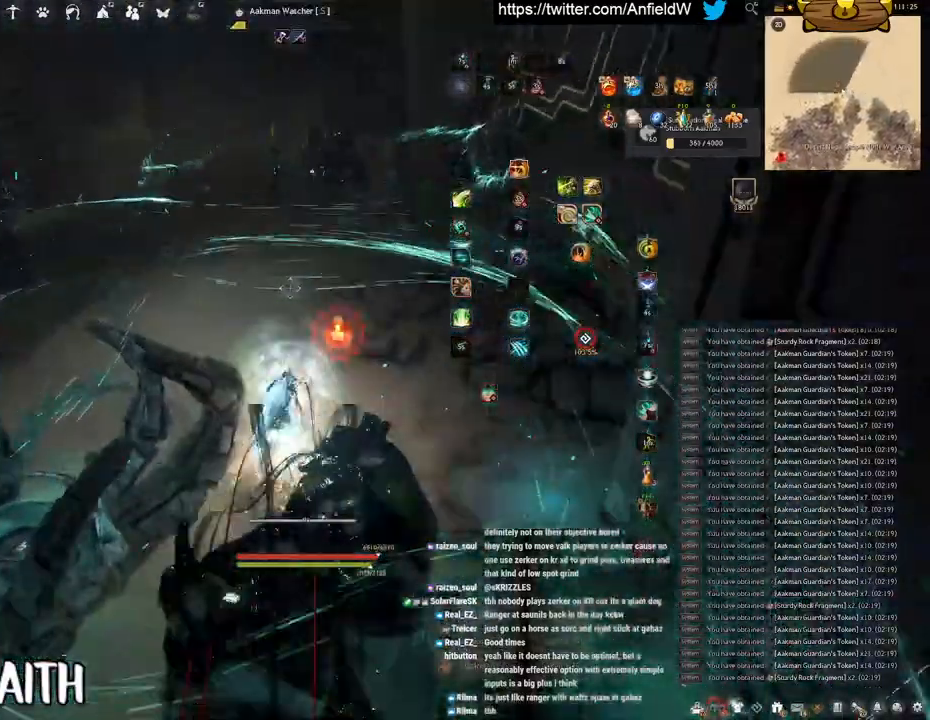
{"keys": [], "mouse": ["right"], "events": [[466, "w", "up"]]}
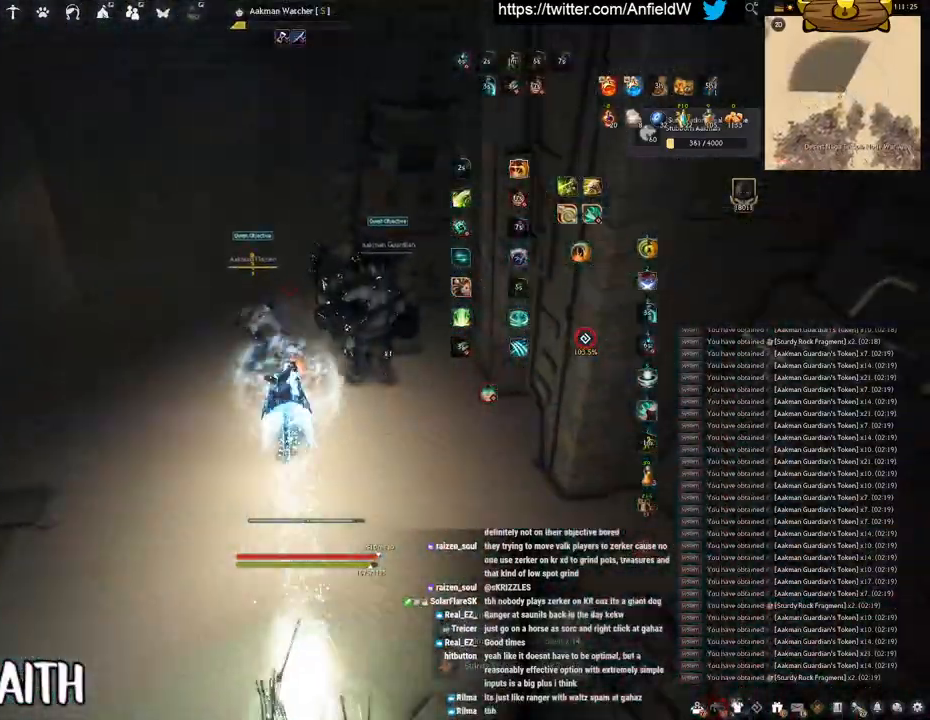
{"keys": [], "mouse": [], "events": [[16, "mouse_right", "up"], [50, "q", "down"], [300, "q", "up"]]}
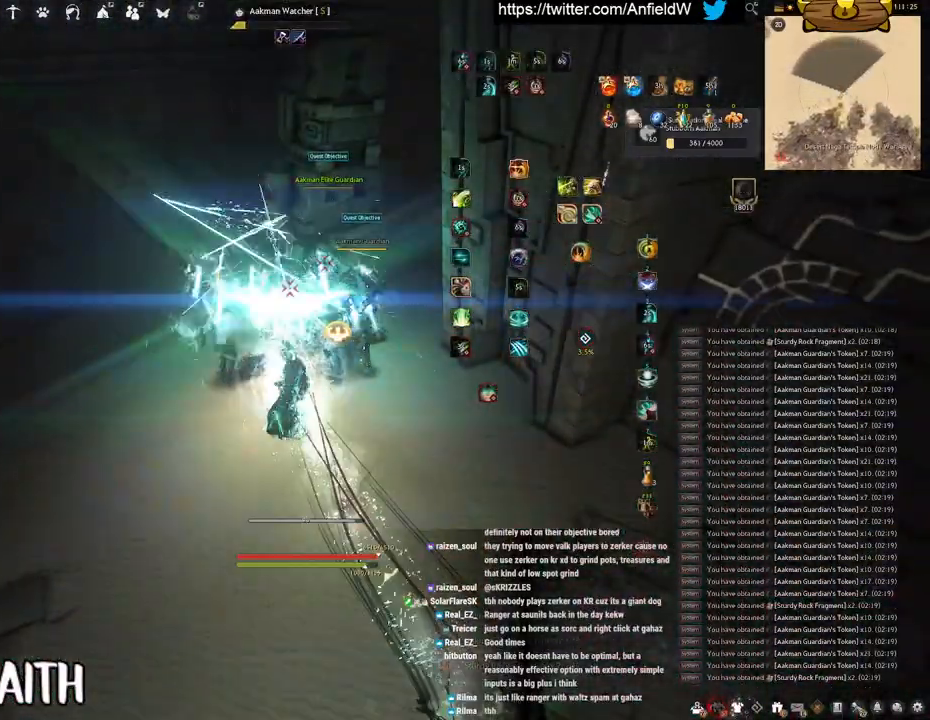
{"keys": [], "mouse": [], "events": []}
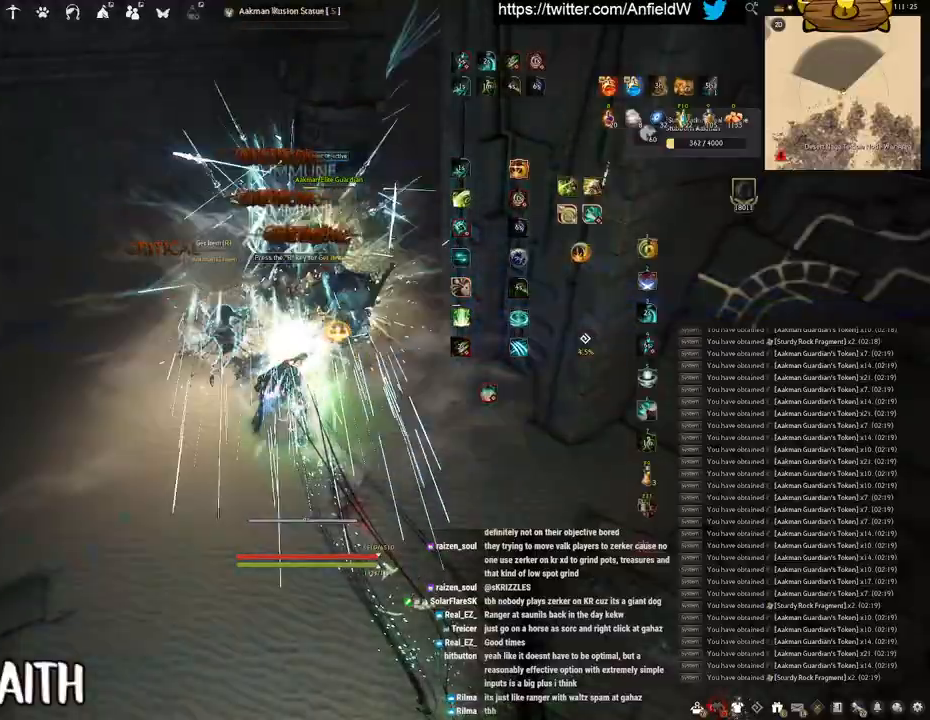
{"keys": [], "mouse": [], "events": []}
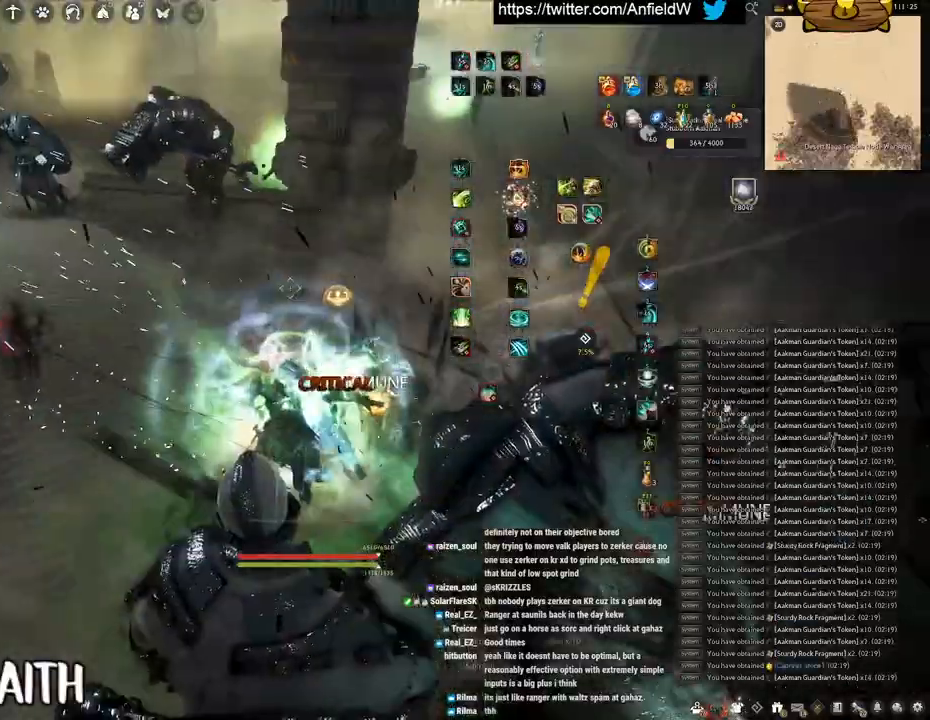
{"keys": ["w"], "mouse": [], "events": [[66, "w", "down"]]}
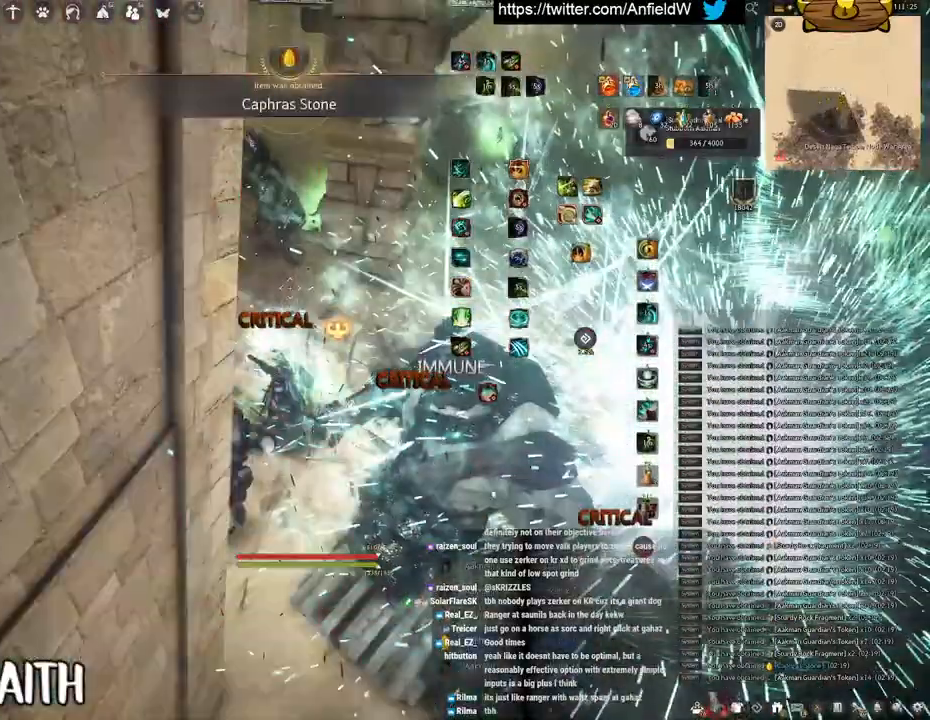
{"keys": ["w"], "mouse": ["right"], "events": [[250, "mouse_right", "down"]]}
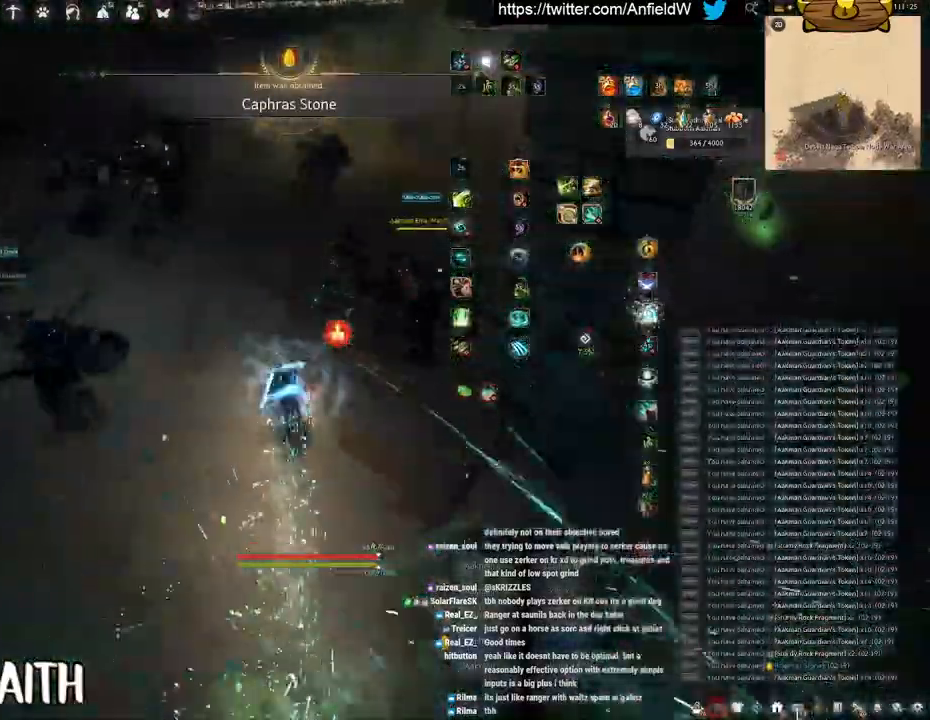
{"keys": ["f", "s"], "mouse": [], "events": [[50, "w", "up"], [66, "mouse_right", "up"], [266, "s", "down"], [283, "f", "down"]]}
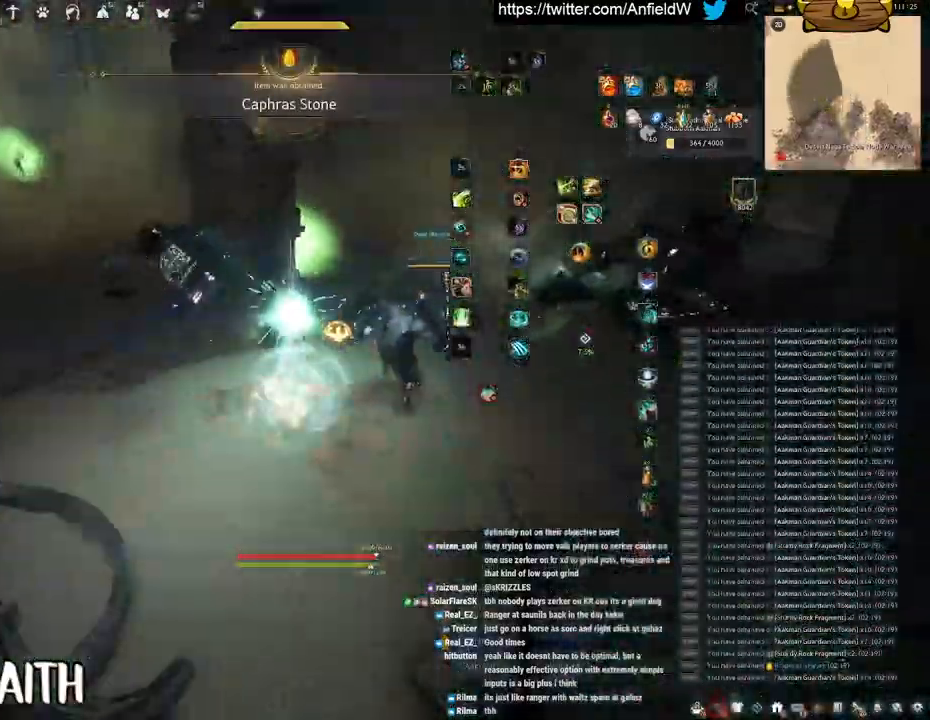
{"keys": ["f", "shift"], "mouse": [], "events": [[216, "s", "up"], [216, "shift", "down"]]}
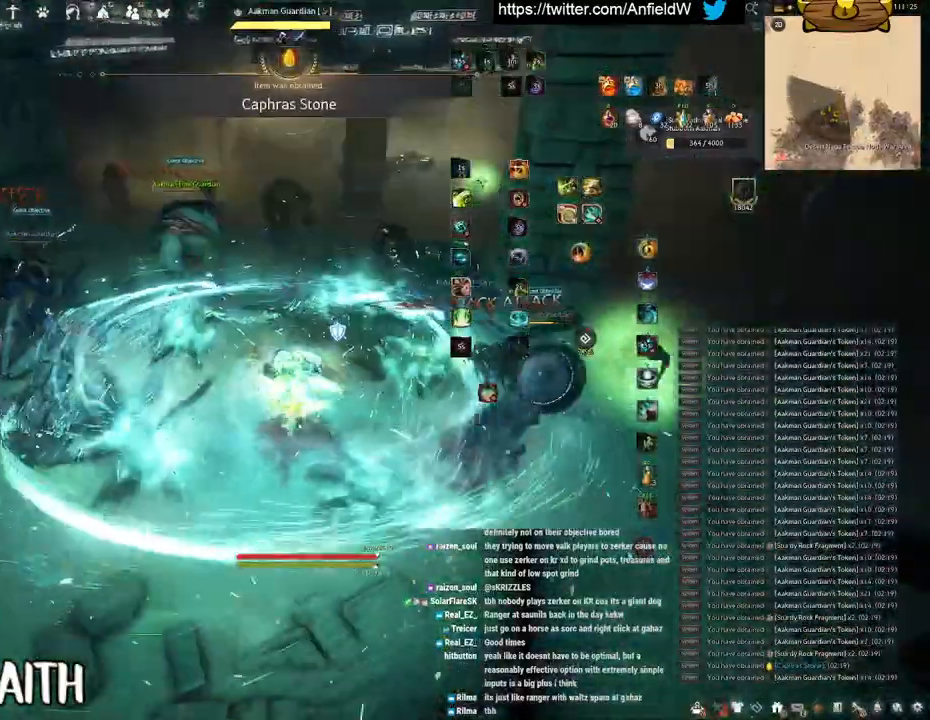
{"keys": ["f", "w"], "mouse": [], "events": [[183, "shift", "up"], [216, "w", "down"]]}
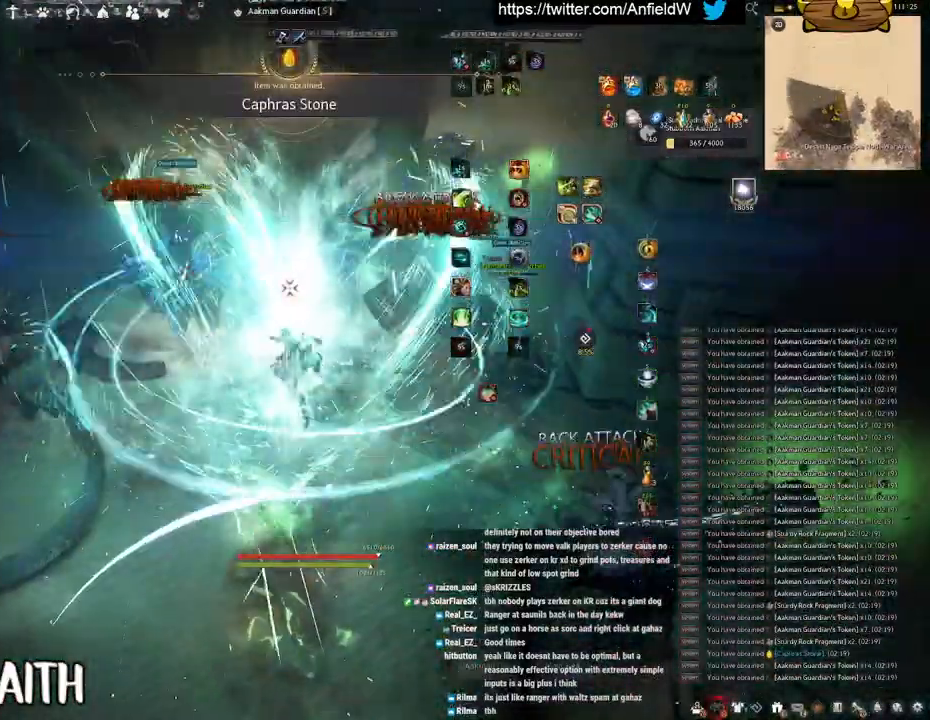
{"keys": ["f", "s"], "mouse": [], "events": [[33, "w", "up"], [200, "s", "down"]]}
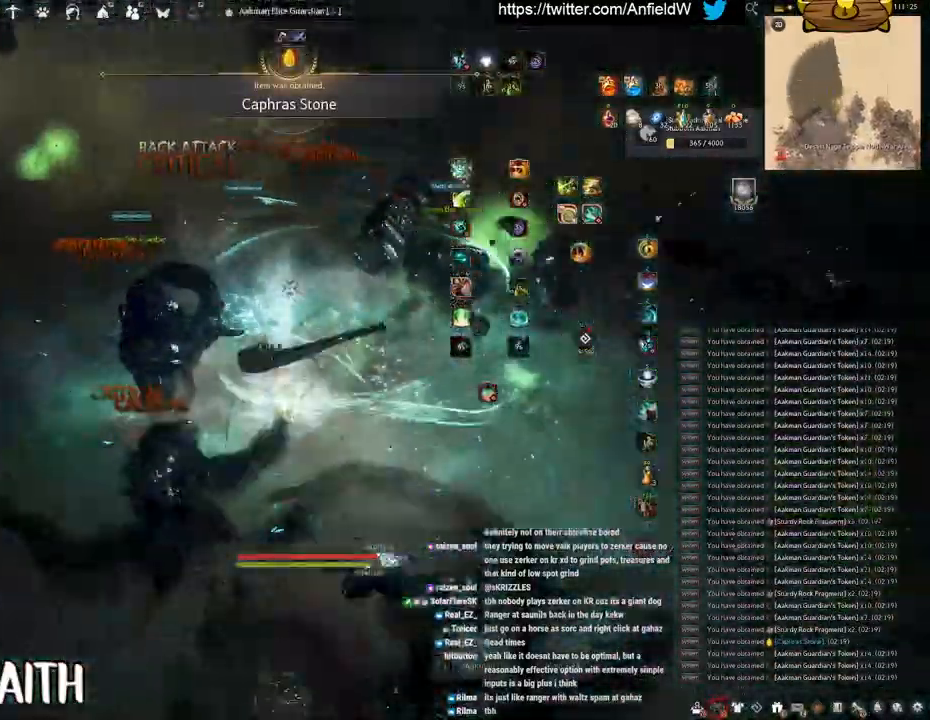
{"keys": [], "mouse": ["left"], "events": [[216, "s", "up"], [250, "f", "up"], [283, "mouse_left", "down"]]}
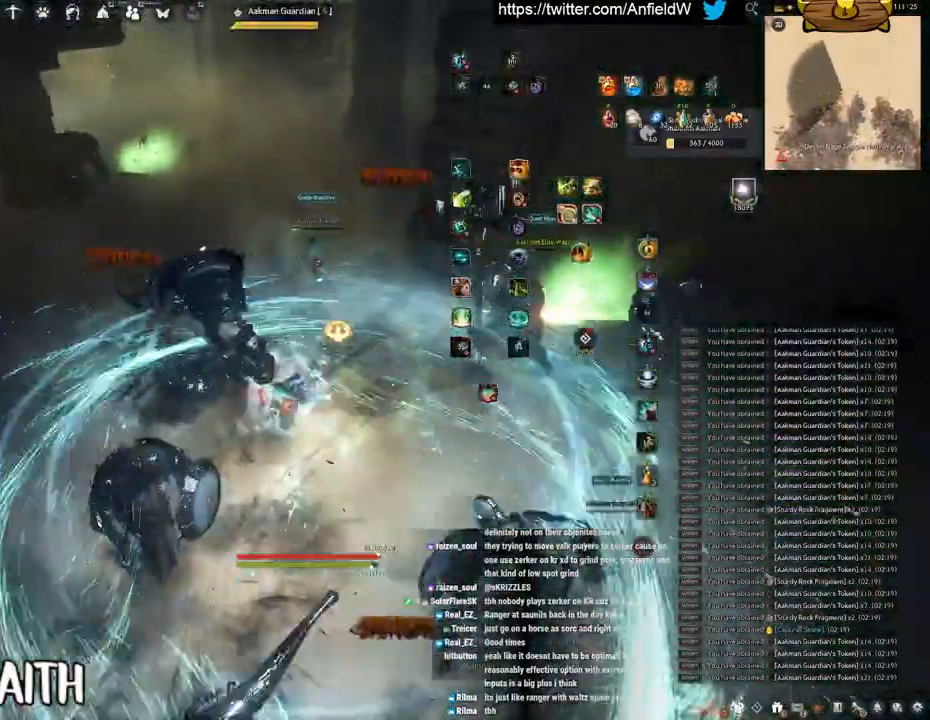
{"keys": ["q"], "mouse": [], "events": [[200, "q", "down"], [233, "mouse_left", "up"]]}
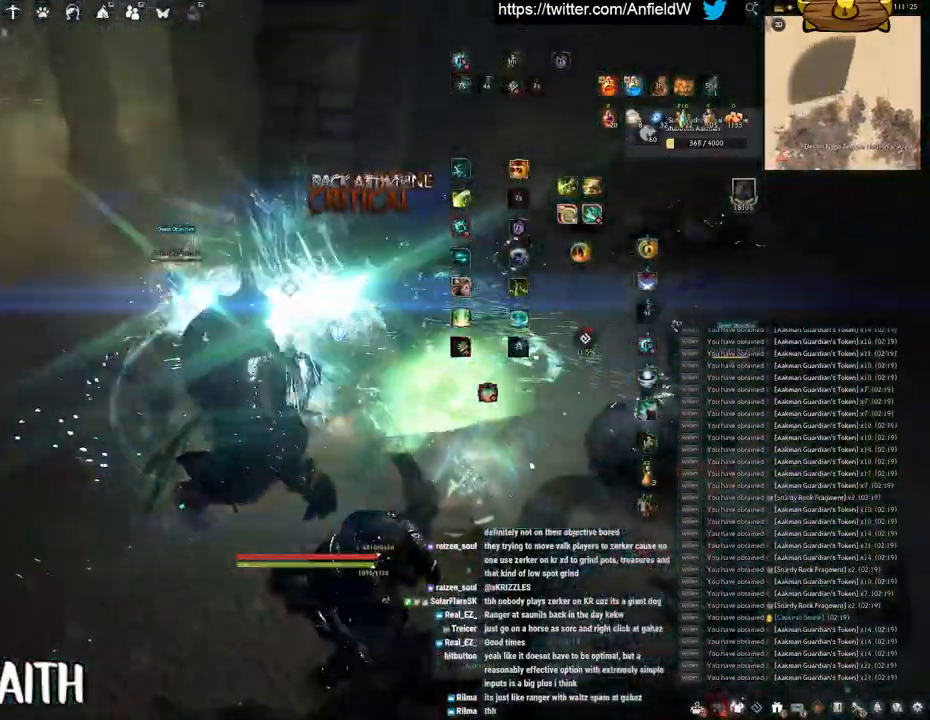
{"keys": ["f", "w"], "mouse": [], "events": [[83, "q", "up"], [233, "w", "down"], [283, "f", "down"]]}
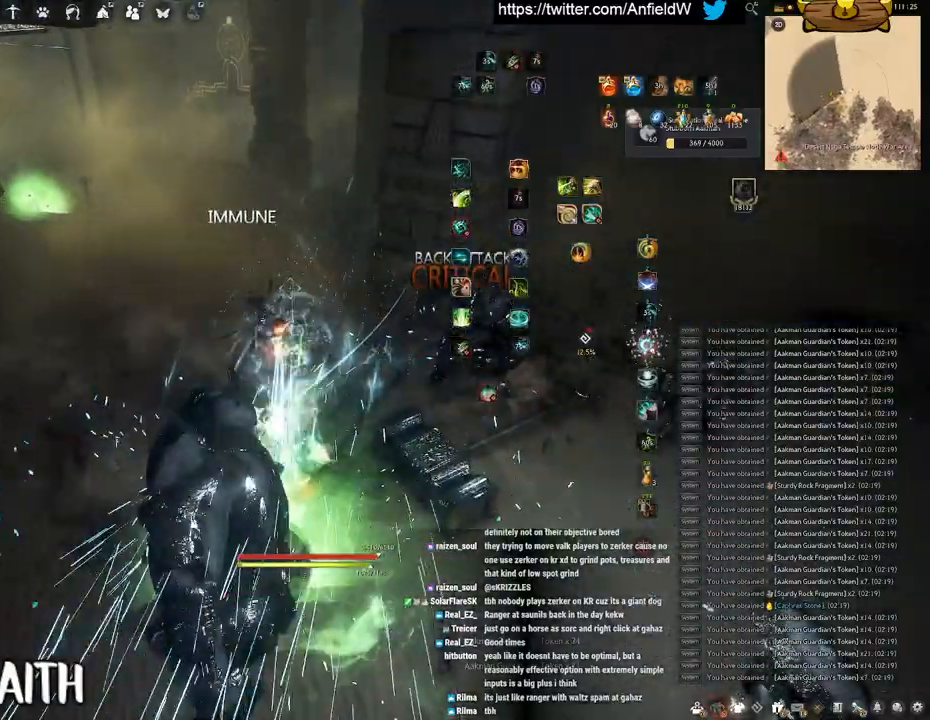
{"keys": ["w"], "mouse": ["right"], "events": [[200, "f", "up"], [500, "mouse_right", "down"]]}
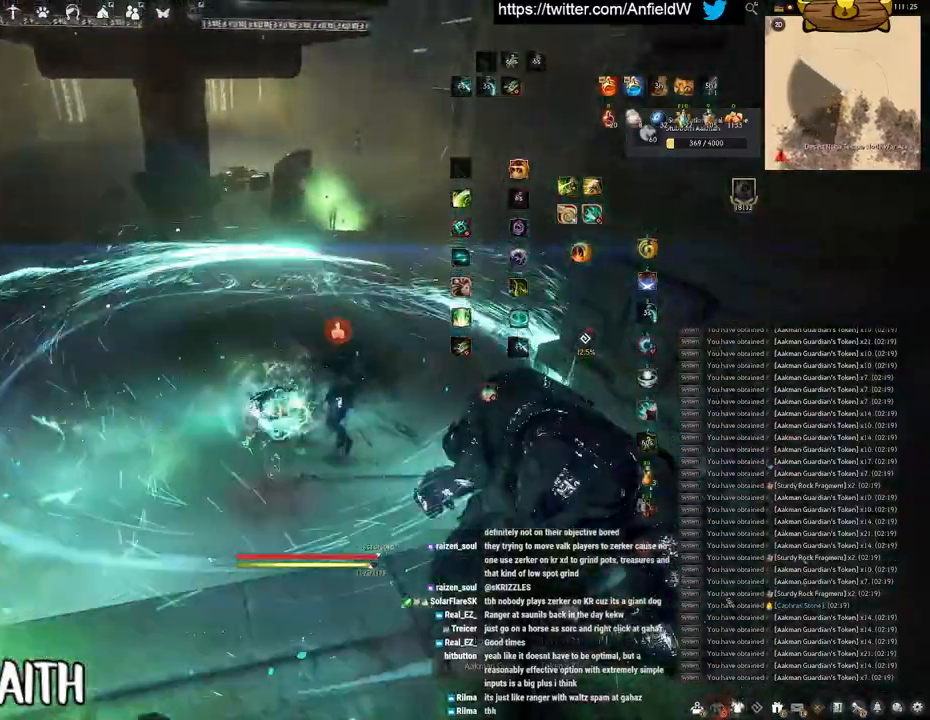
{"keys": ["w"], "mouse": ["right"], "events": []}
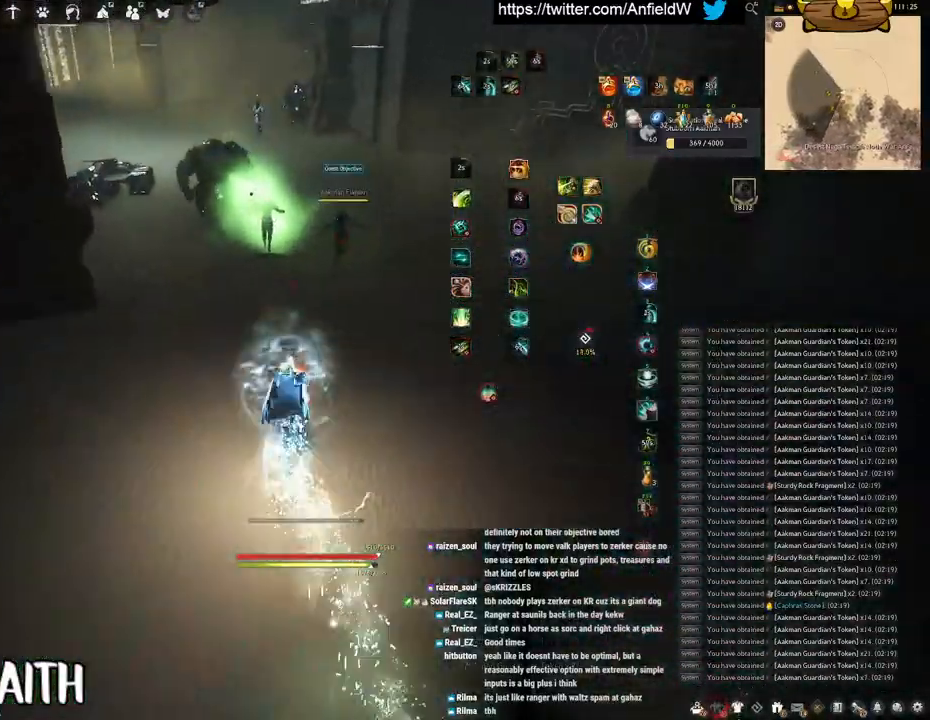
{"keys": ["w"], "mouse": ["right"], "events": []}
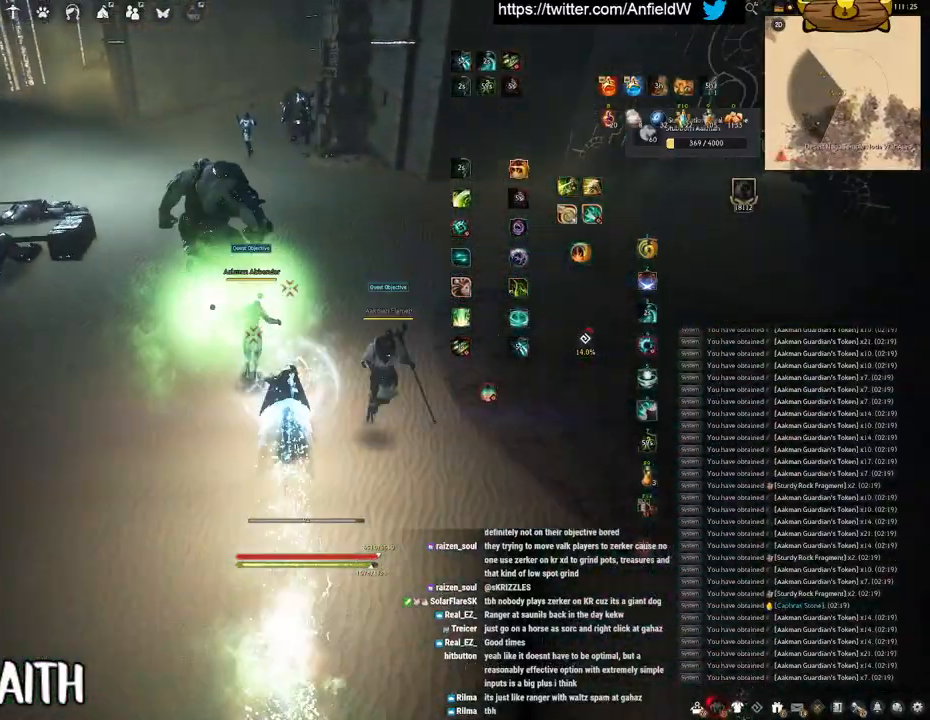
{"keys": [], "mouse": [], "events": [[16, "w", "up"], [66, "mouse_right", "up"]]}